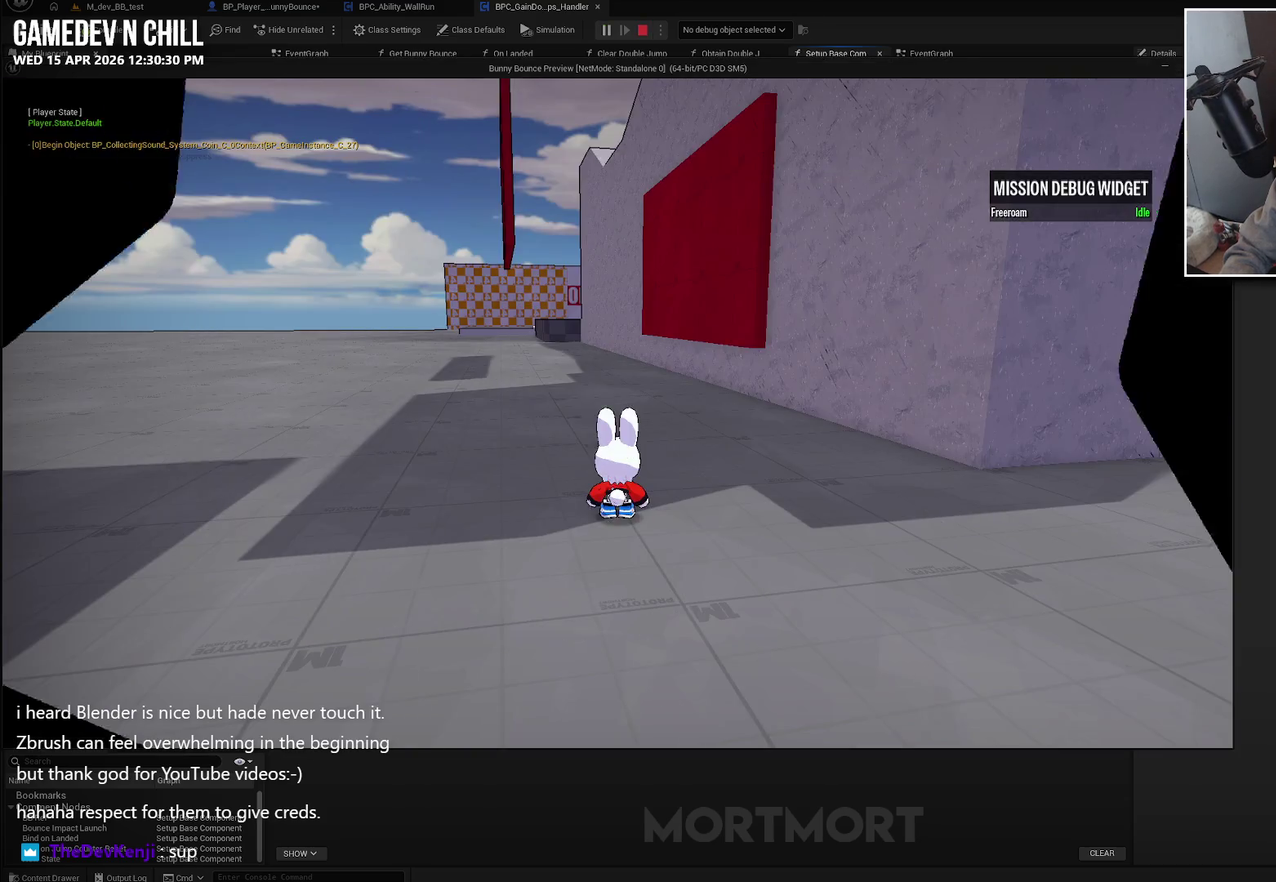
Gameplay with a controller (Xbox layout); each line is a JSON object with the inputs held at the frame after it. "events" lists button and stick changes between this image and that frame as [ms after this image, input, new state], when the widget could be followed in between.
{"buttons": [], "left_stick": "left", "right_stick": "center", "events": [[167, "A", "down"], [233, "left_stick", "left"], [333, "A", "up"]]}
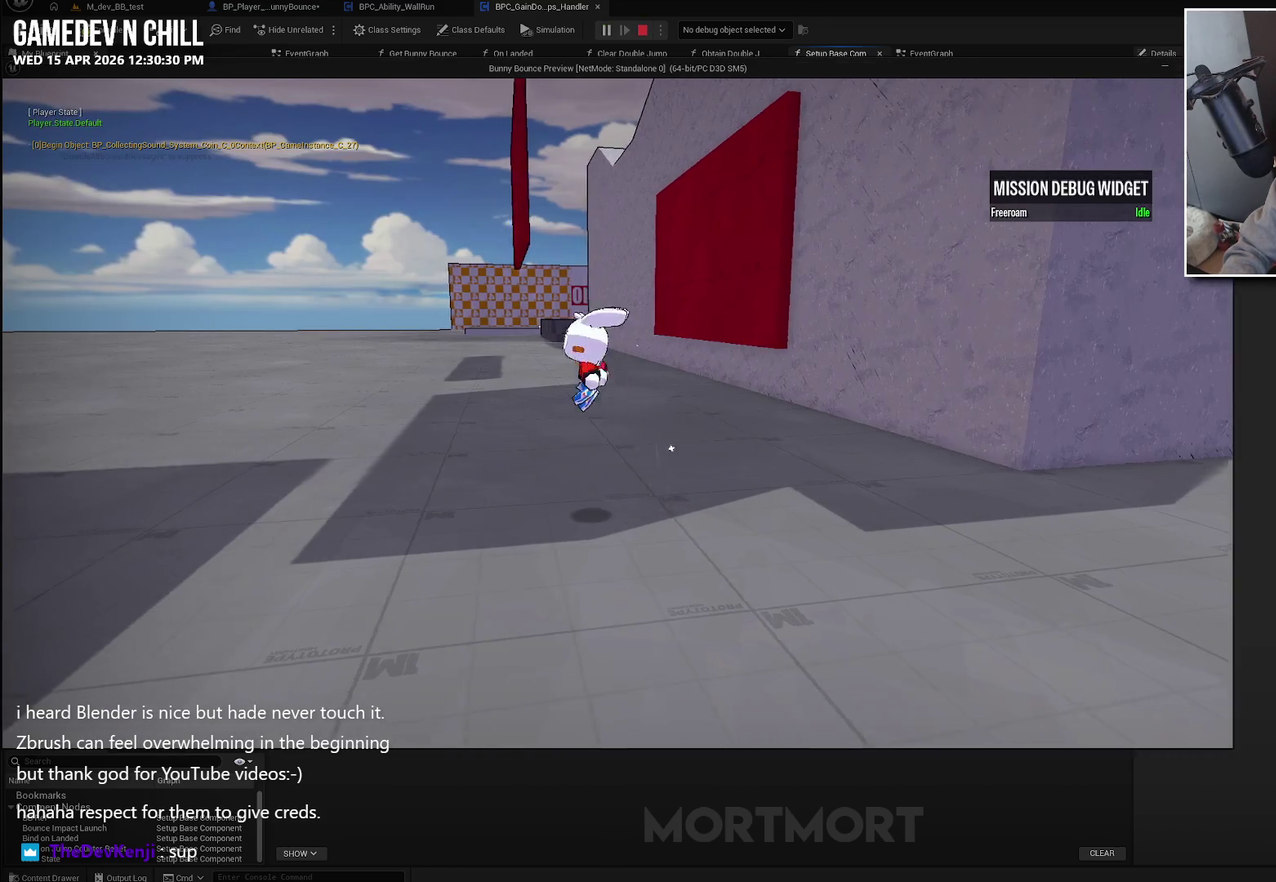
{"buttons": [], "left_stick": "down-right", "right_stick": "center", "events": [[17, "L2", "down"], [167, "L2", "up"], [250, "left_stick", "down-right"]]}
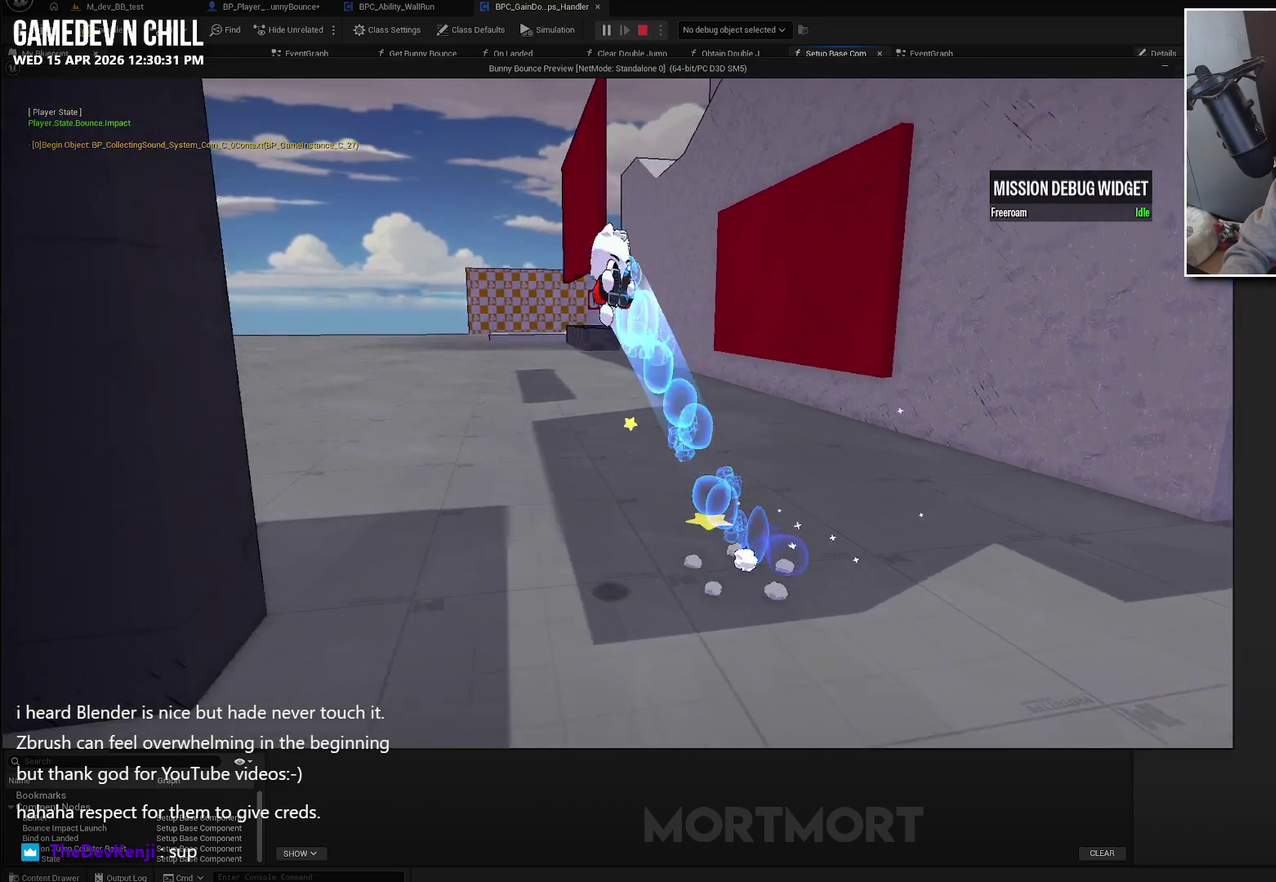
{"buttons": ["A"], "left_stick": "right", "right_stick": "center", "events": [[83, "left_stick", "right"], [150, "A", "down"], [400, "A", "up"], [483, "A", "down"]]}
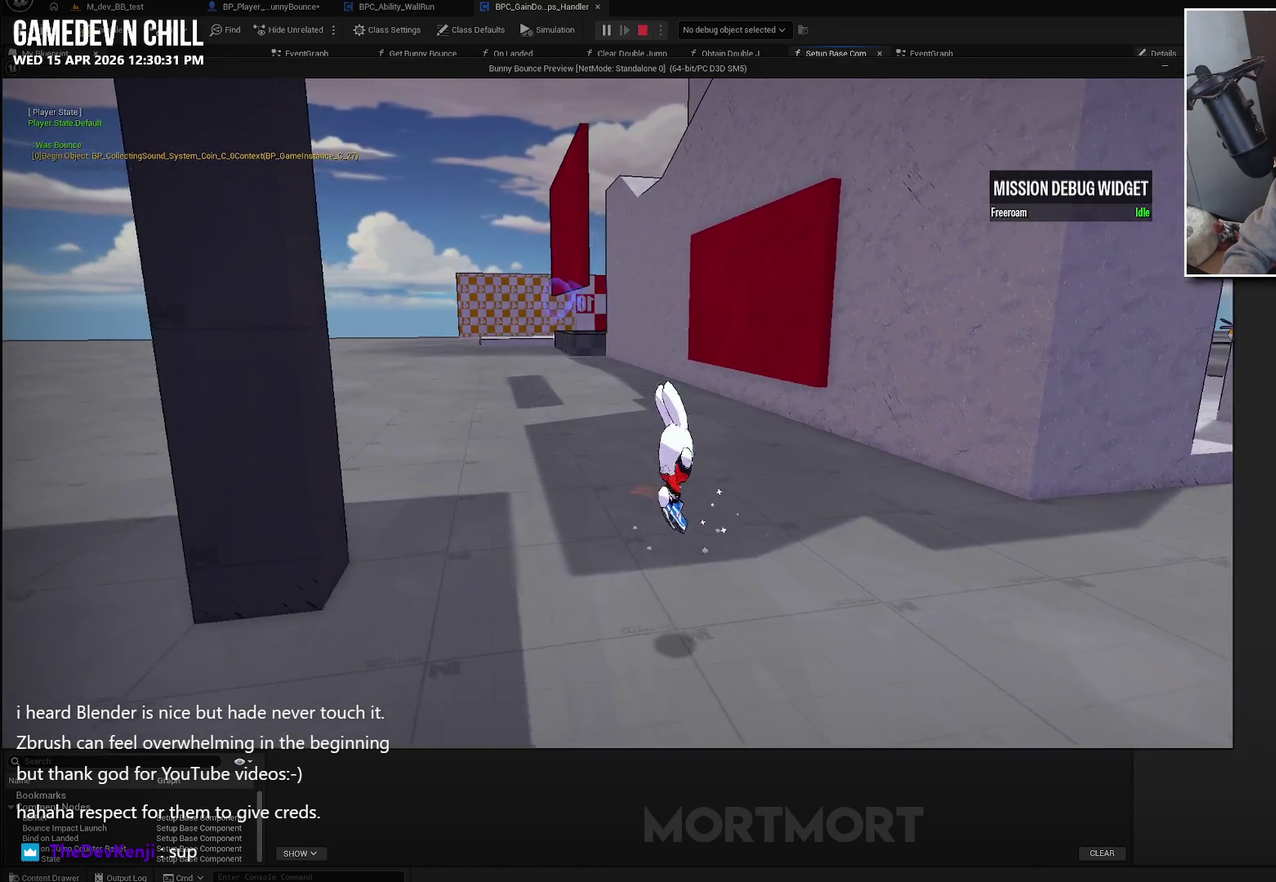
{"buttons": [], "left_stick": "down", "right_stick": "center", "events": [[67, "left_stick", "up-right"], [150, "A", "up"], [183, "left_stick", "right"], [300, "left_stick", "down-right"], [350, "A", "down"], [383, "left_stick", "down"], [467, "A", "up"]]}
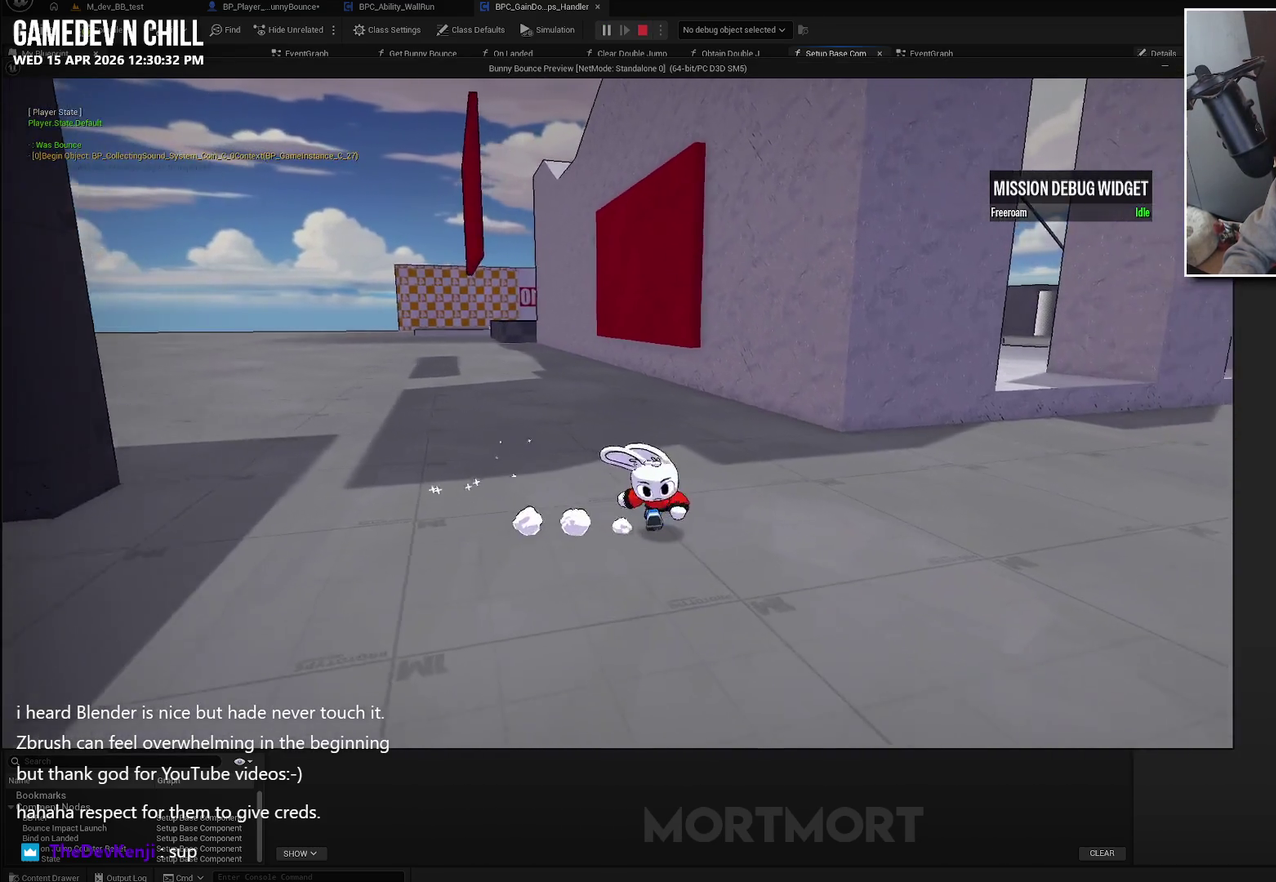
{"buttons": ["A"], "left_stick": "center", "right_stick": "center", "events": [[17, "left_stick", "down-right"], [167, "L2", "down"], [167, "left_stick", "right"], [283, "left_stick", "center"], [300, "L2", "up"], [400, "A", "down"]]}
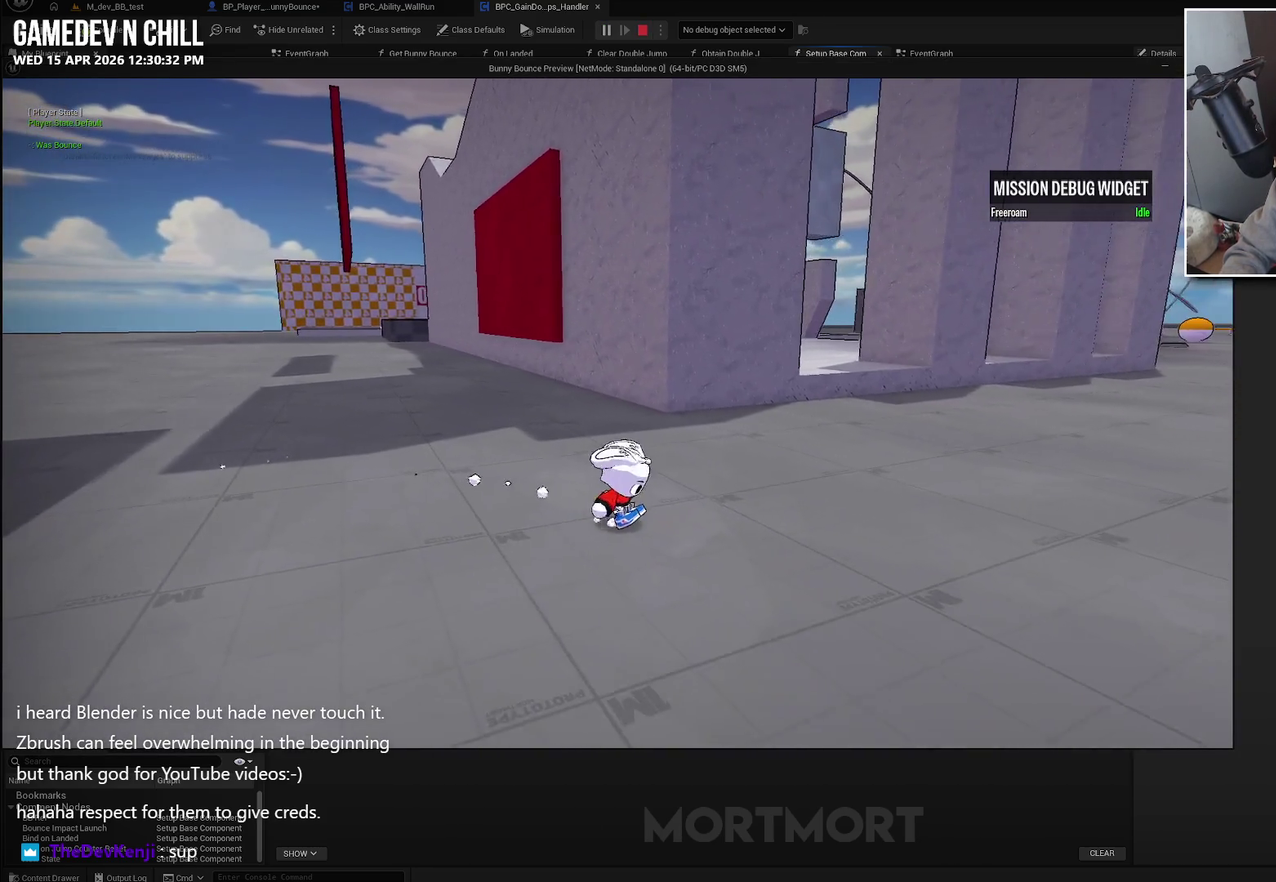
{"buttons": [], "left_stick": "right", "right_stick": "center", "events": [[33, "A", "up"], [150, "left_stick", "up-left"], [167, "L2", "down"], [283, "L2", "up"], [300, "X", "down"], [333, "left_stick", "center"], [433, "X", "up"], [483, "left_stick", "right"]]}
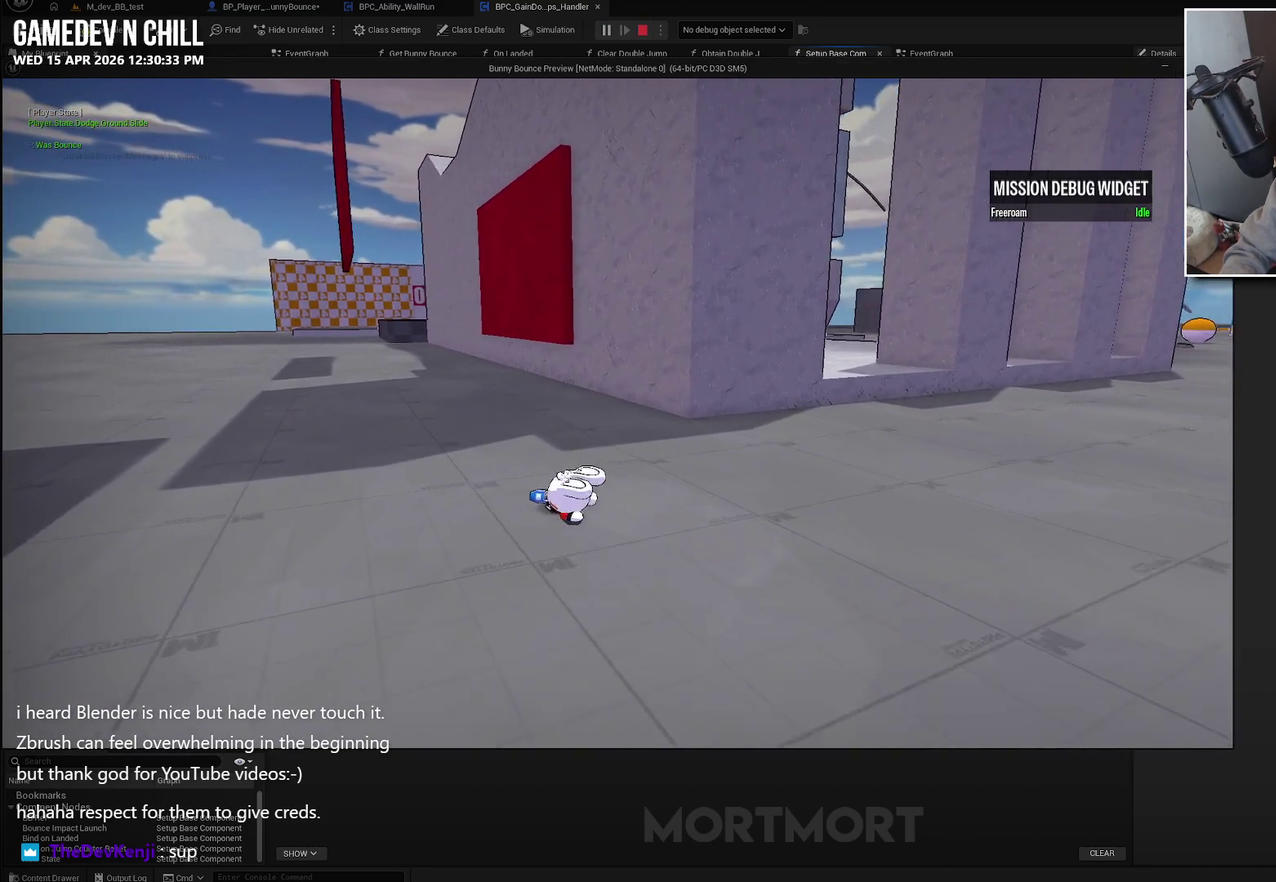
{"buttons": ["A"], "left_stick": "right", "right_stick": "center", "events": [[250, "L2", "down"], [267, "A", "down"], [333, "L2", "up"], [400, "A", "up"], [500, "A", "down"]]}
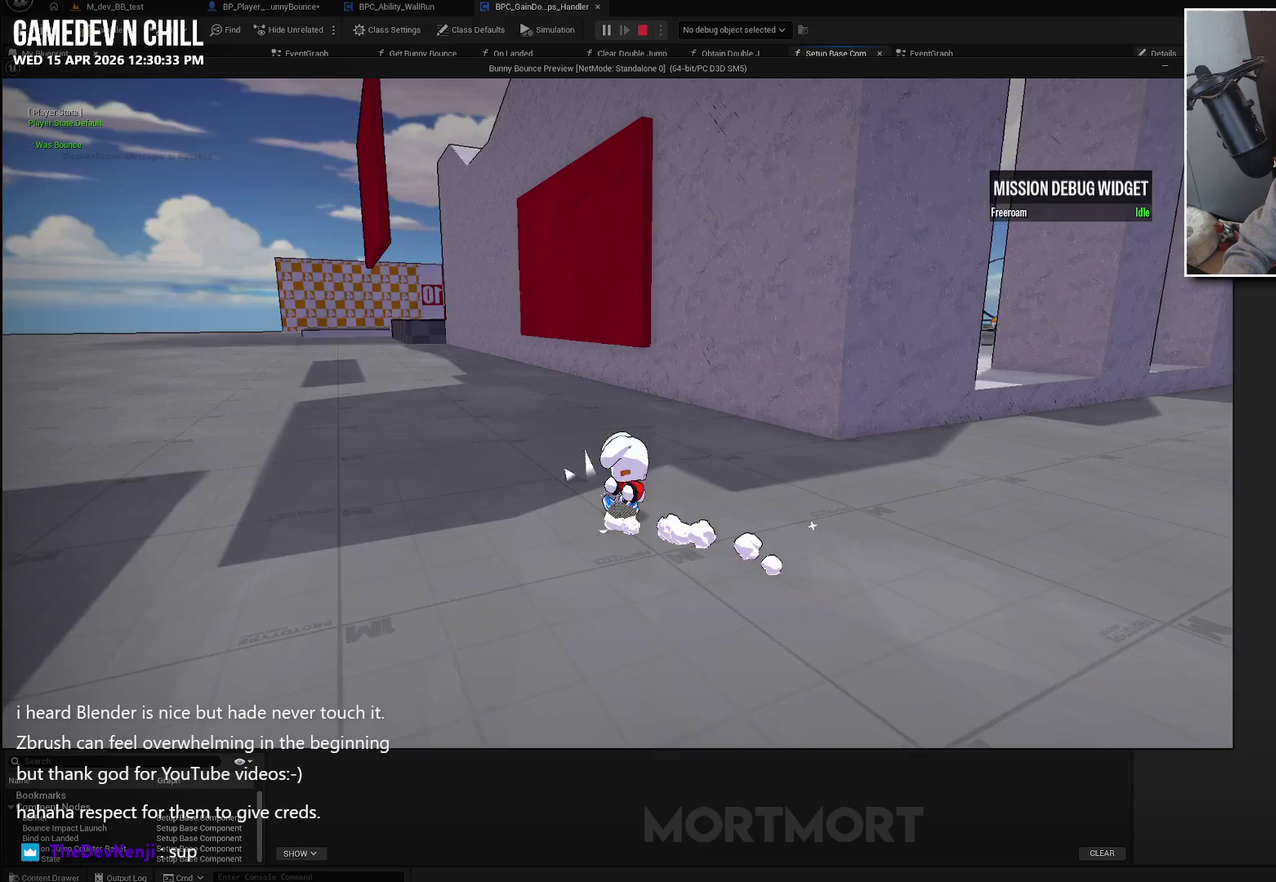
{"buttons": ["A"], "left_stick": "center", "right_stick": "center", "events": [[33, "L2", "down"], [117, "A", "up"], [167, "L2", "up"], [200, "A", "down"], [317, "A", "up"], [400, "A", "down"], [467, "left_stick", "center"]]}
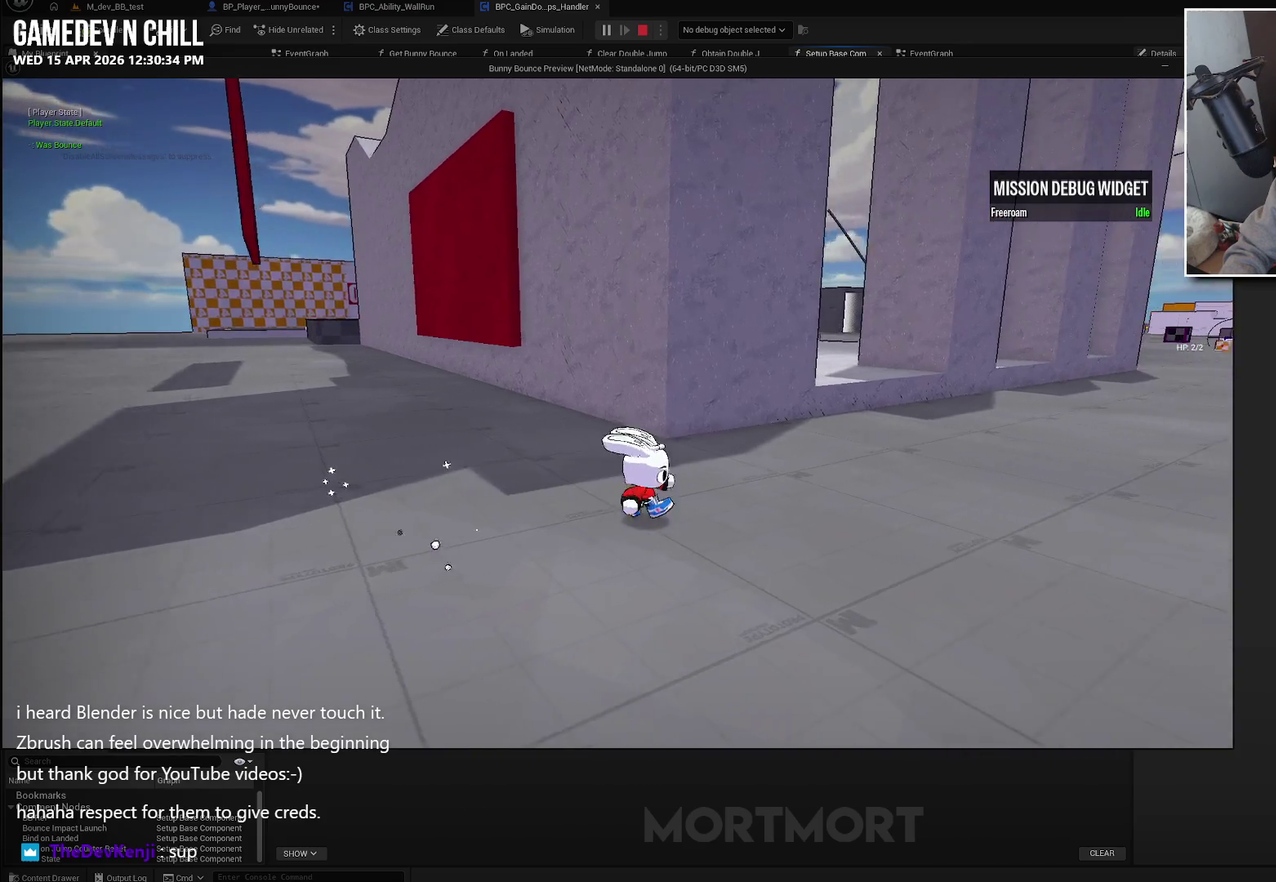
{"buttons": [], "left_stick": "right", "right_stick": "center", "events": [[17, "A", "up"], [17, "left_stick", "up-left"], [133, "B", "down"], [167, "left_stick", "left"], [267, "B", "up"], [267, "left_stick", "center"], [383, "left_stick", "right"]]}
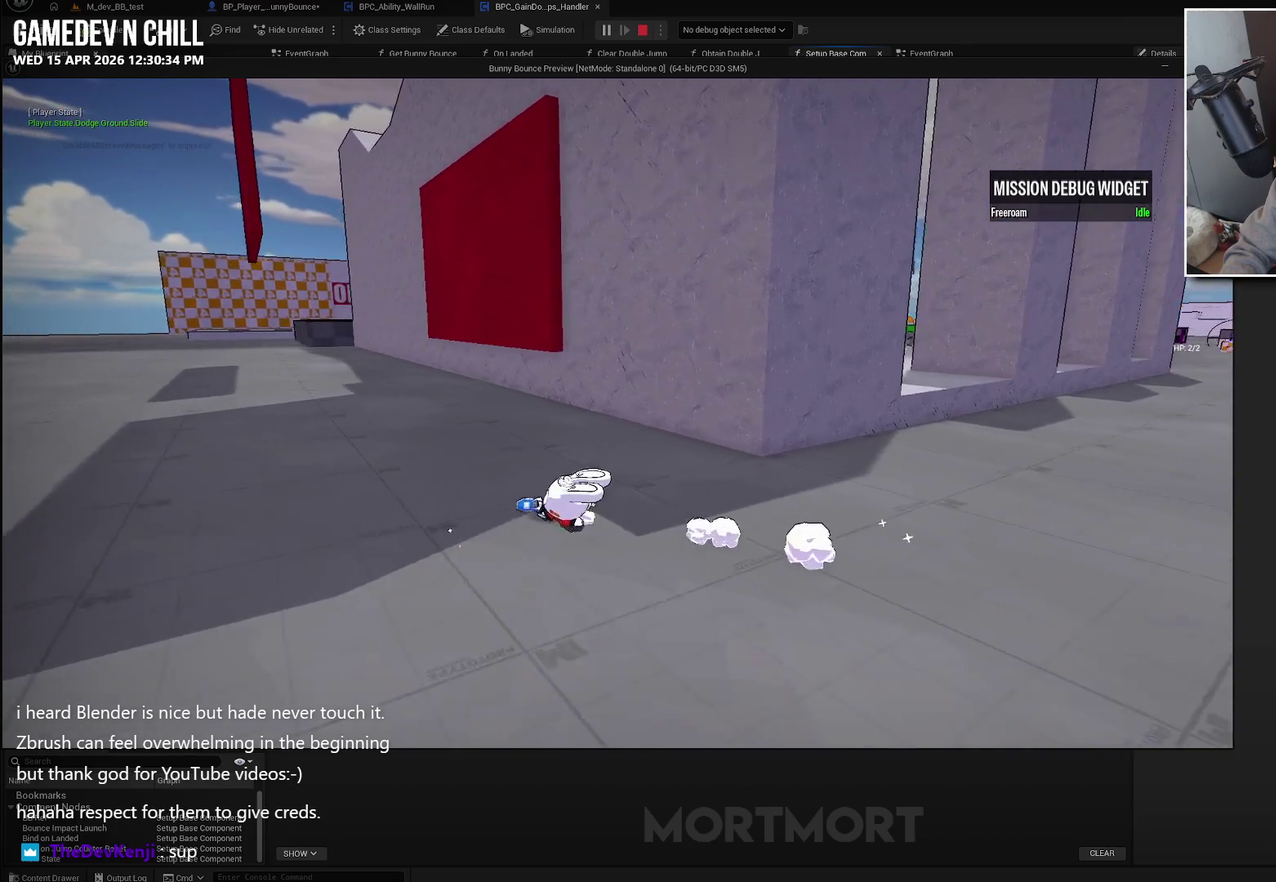
{"buttons": [], "left_stick": "right", "right_stick": "center", "events": [[133, "A", "down"], [267, "A", "up"], [350, "A", "down"], [467, "A", "up"]]}
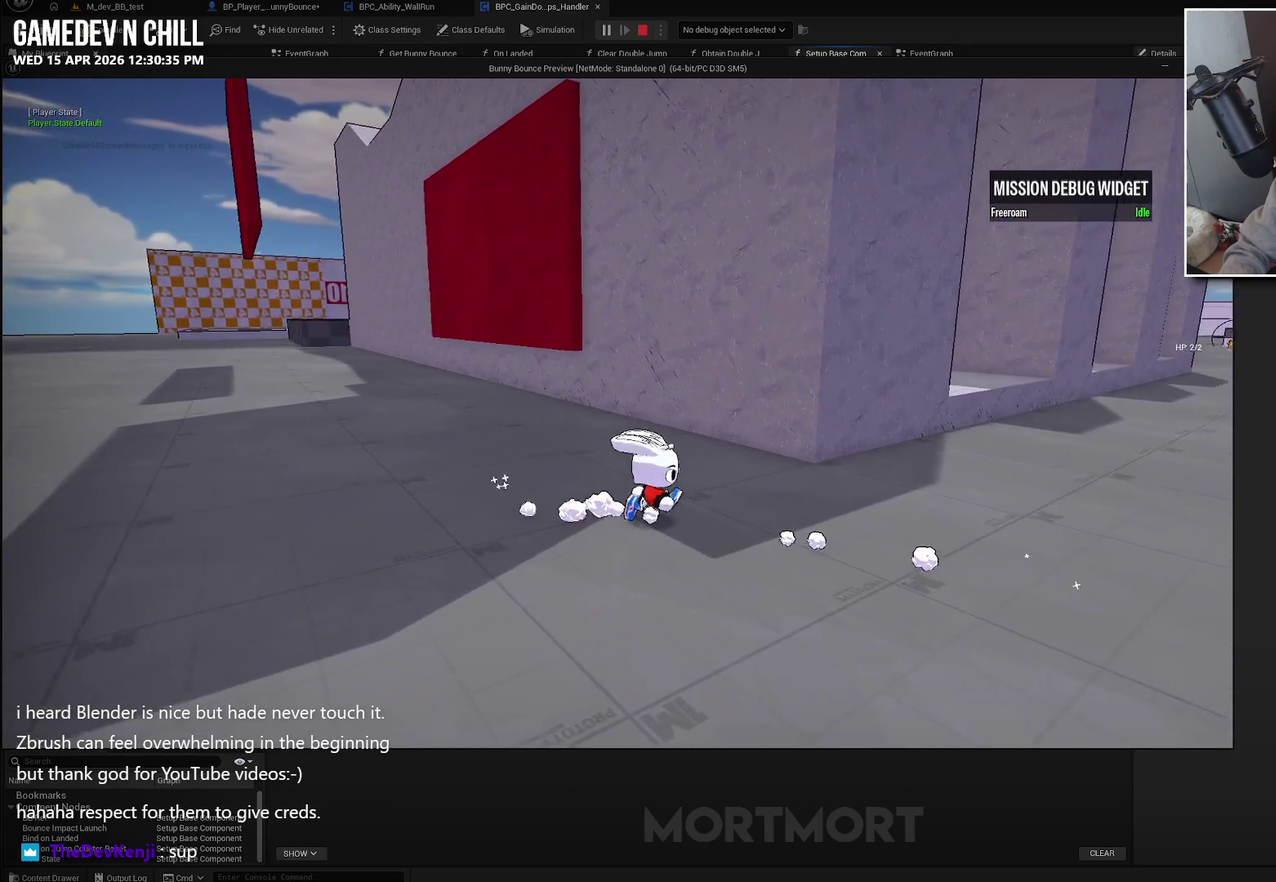
{"buttons": [], "left_stick": "center", "right_stick": "center", "events": [[50, "left_stick", "center"], [83, "A", "down"], [200, "A", "up"], [300, "A", "down"], [400, "A", "up"]]}